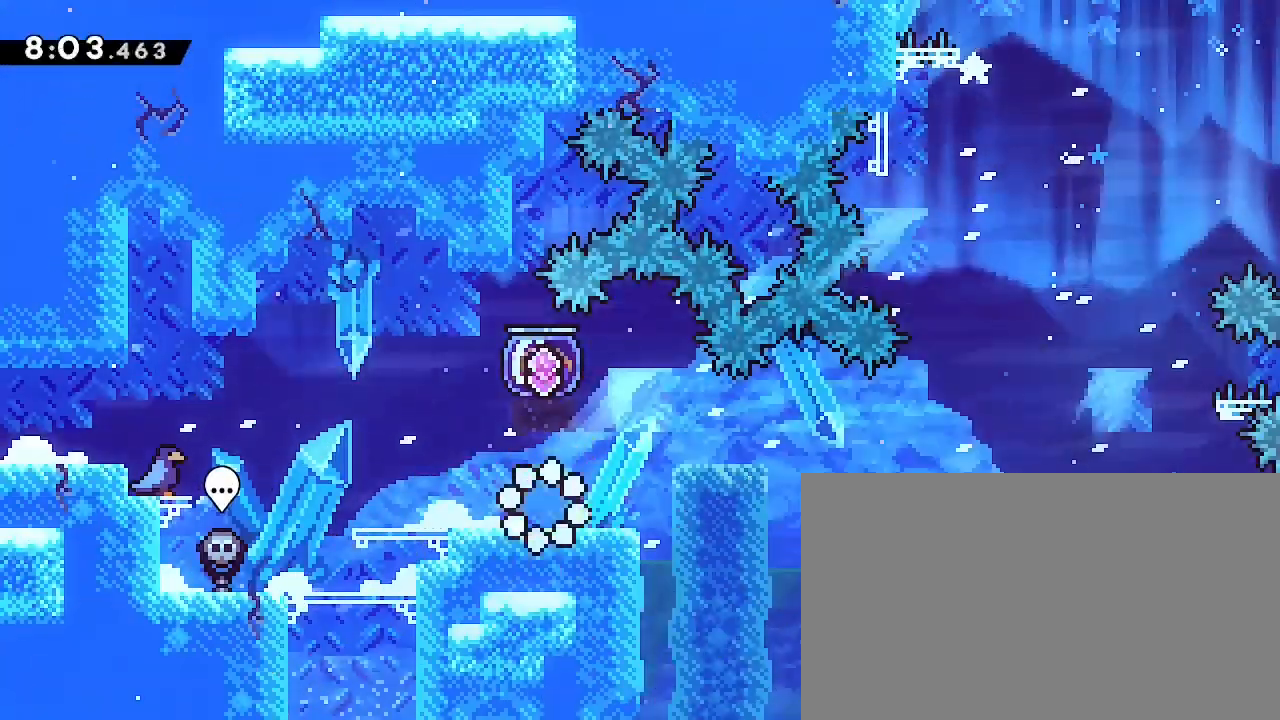
Gameplay with a controller (Xbox layout); each line is a JSON object with the inputs held at the frame after it. "events" lists button and stick changes between this image and that frame as [ms after this image, input, new state], when the widget could be followed in between. Not read: L1 L2 R1 R2 SELECT START.
{"buttons": [], "left_stick": "center", "right_stick": "up-right", "events": [[133, "right_stick", "right"], [400, "right_stick", "up-right"]]}
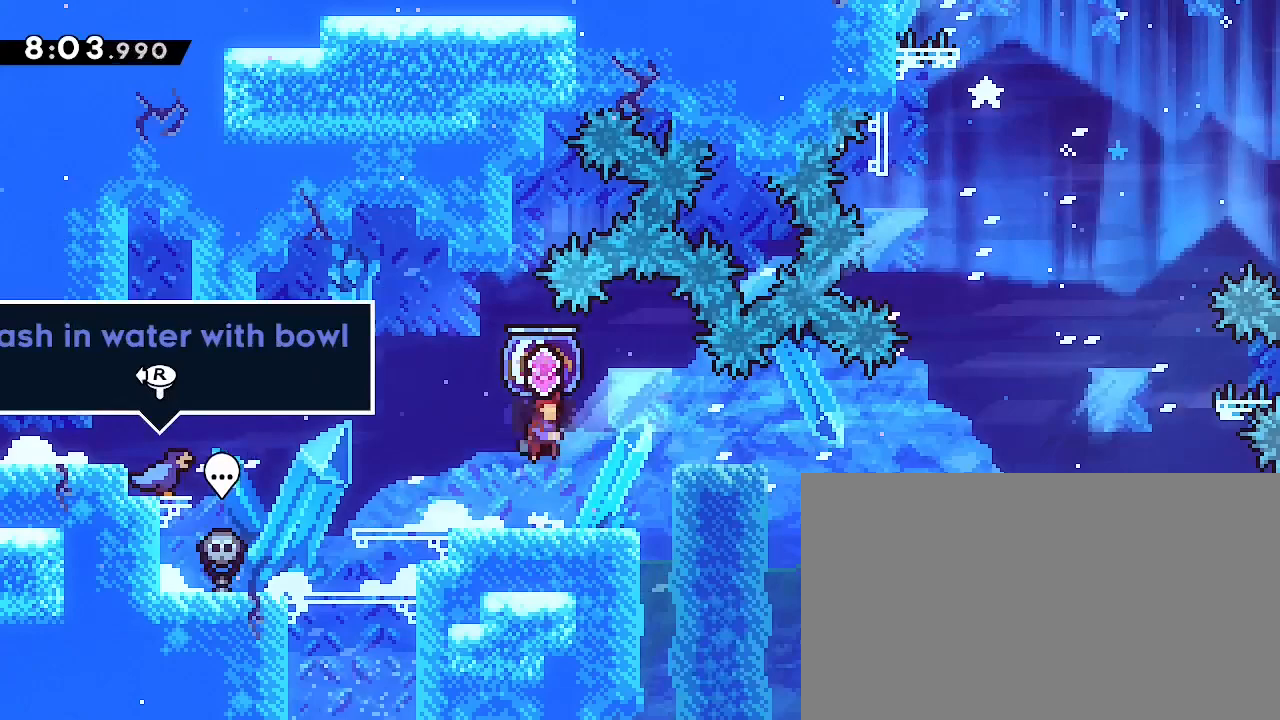
{"buttons": [], "left_stick": "center", "right_stick": "right", "events": [[167, "right_stick", "right"]]}
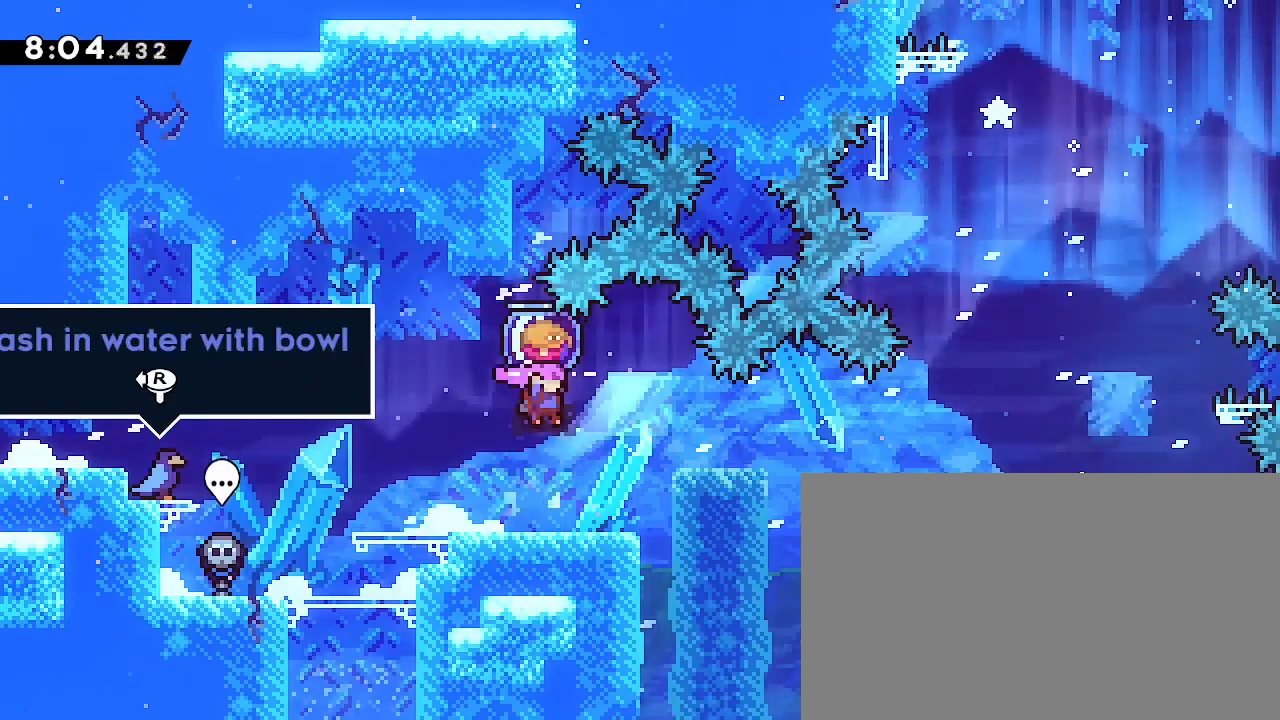
{"buttons": [], "left_stick": "right", "right_stick": "up-right", "events": [[200, "left_stick", "right"], [267, "right_stick", "up-right"]]}
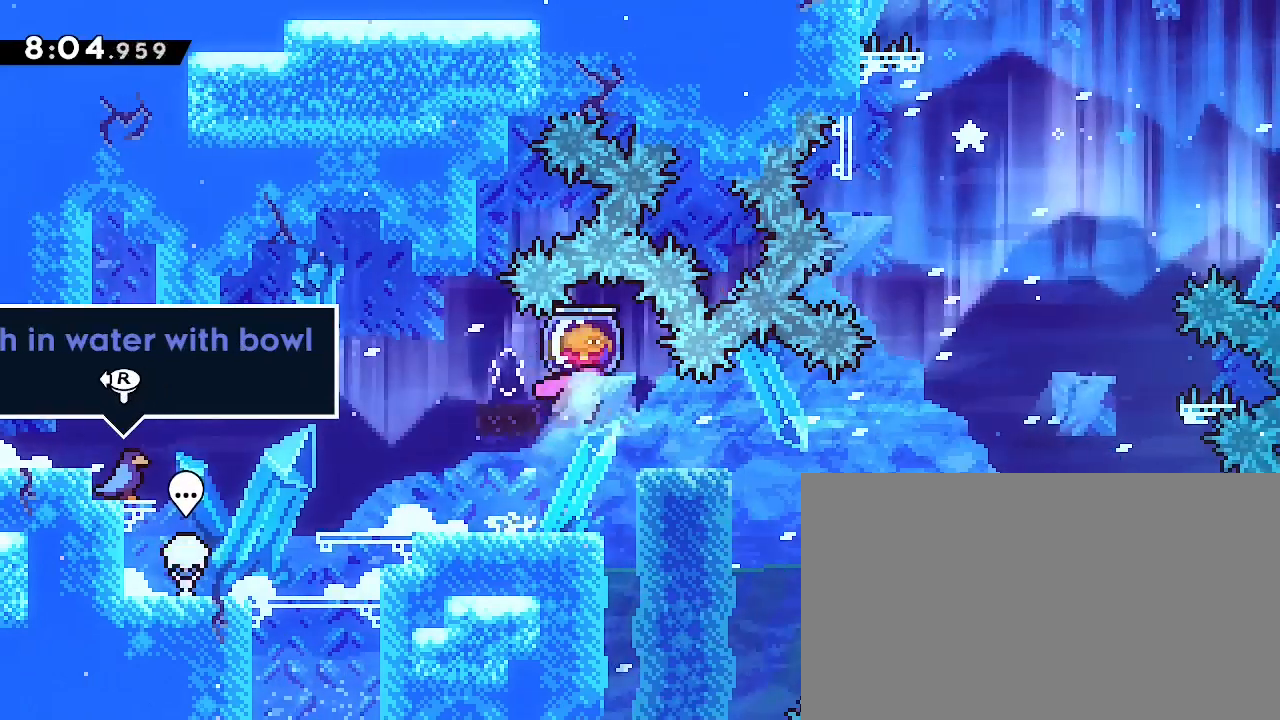
{"buttons": [], "left_stick": "right", "right_stick": "up-right", "events": [[33, "left_stick", "down-right"], [67, "right_stick", "down-left"], [233, "left_stick", "right"], [233, "right_stick", "up-right"]]}
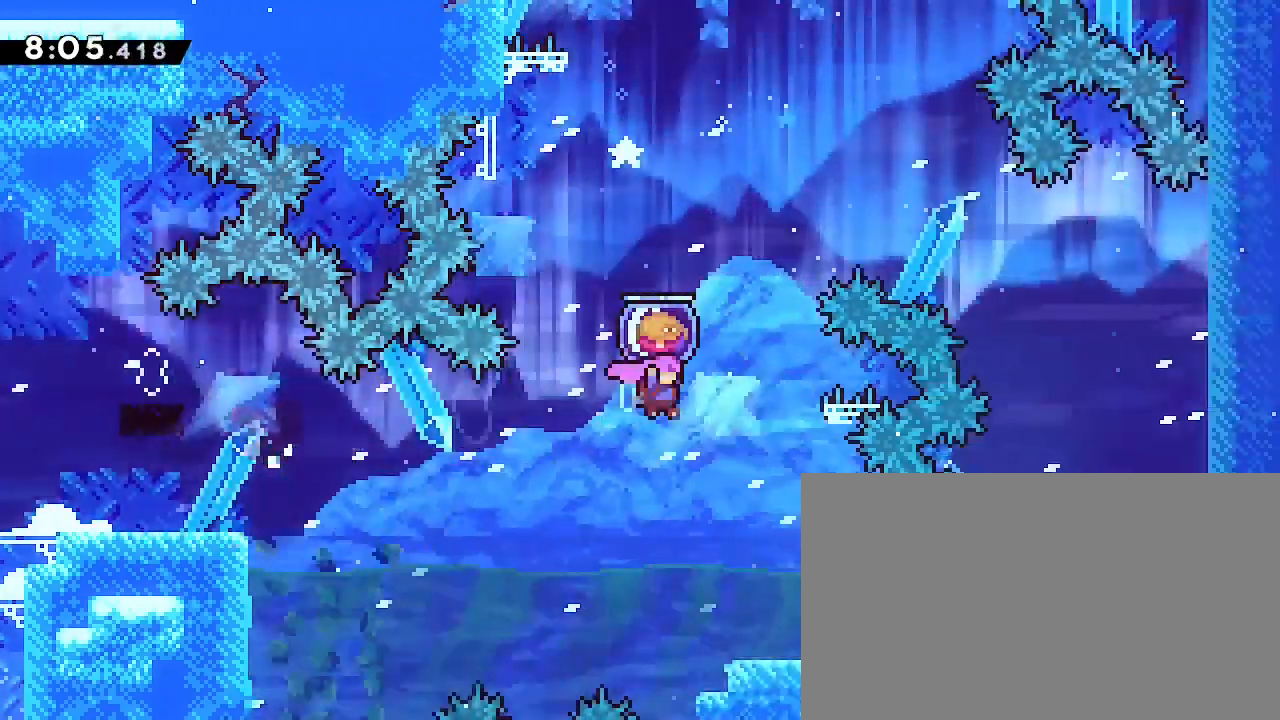
{"buttons": [], "left_stick": "center", "right_stick": "center", "events": [[100, "right_stick", "left"], [167, "left_stick", "center"], [167, "right_stick", "center"]]}
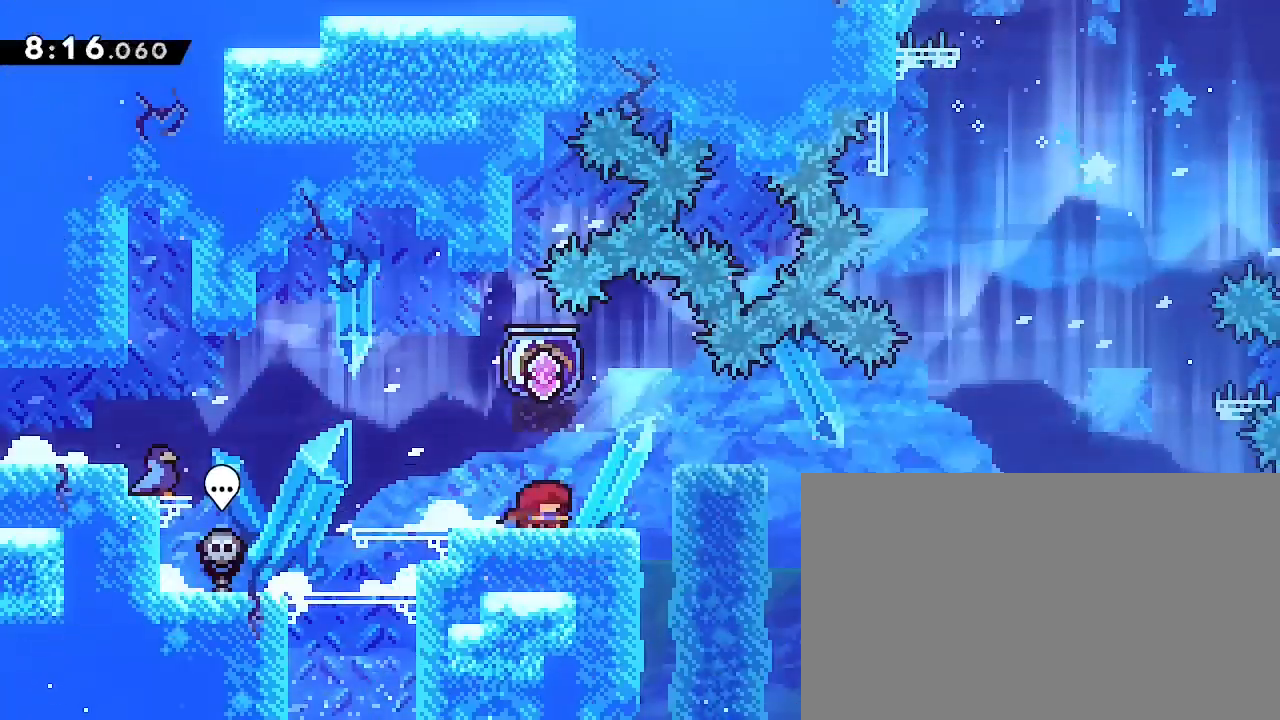
{"buttons": [], "left_stick": "center", "right_stick": "right", "events": [[100, "right_stick", "right"], [300, "right_stick", "up-right"], [500, "right_stick", "right"]]}
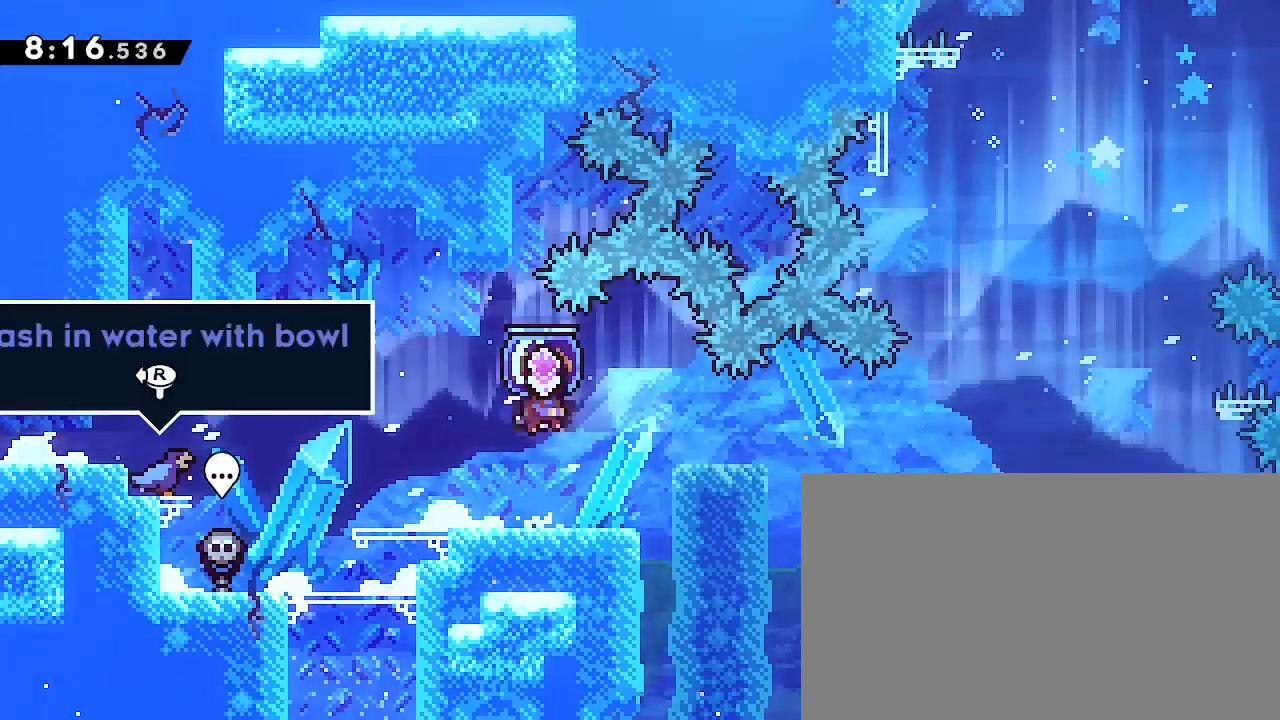
{"buttons": [], "left_stick": "center", "right_stick": "right", "events": []}
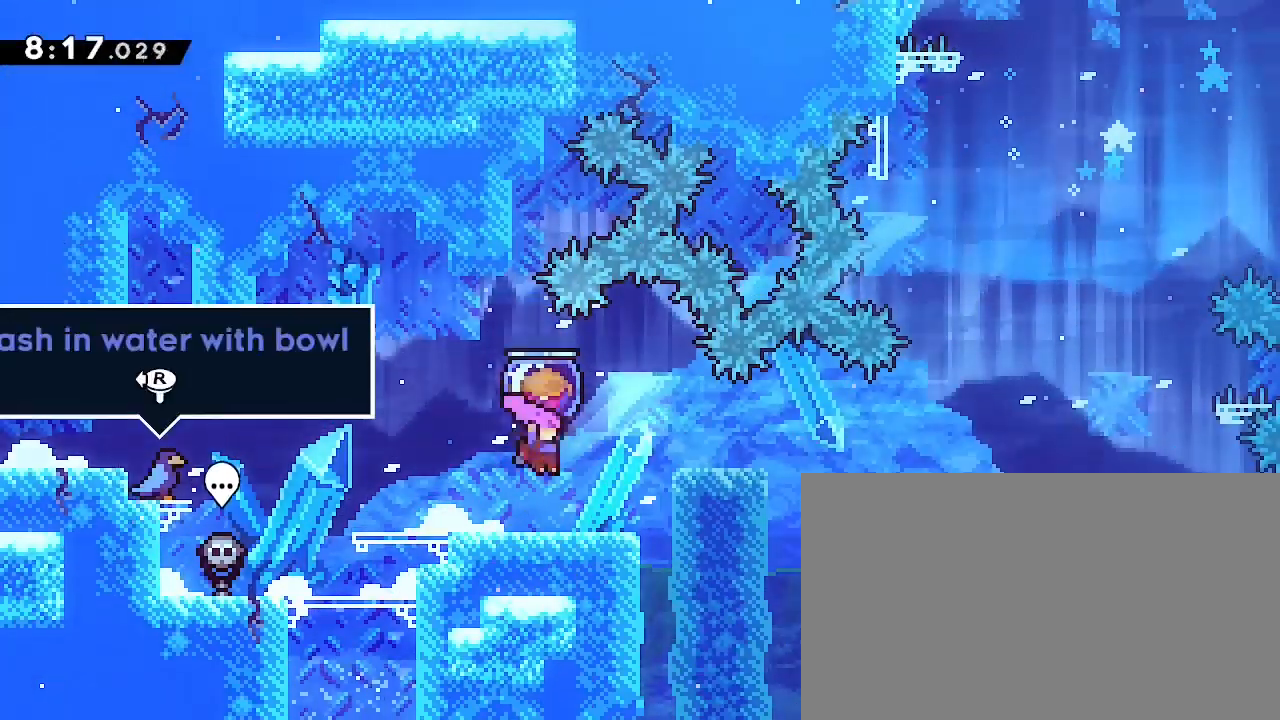
{"buttons": [], "left_stick": "down-right", "right_stick": "down-left", "events": [[133, "left_stick", "up-right"], [167, "right_stick", "up-right"], [433, "right_stick", "center"], [467, "left_stick", "down-right"], [500, "right_stick", "down-left"]]}
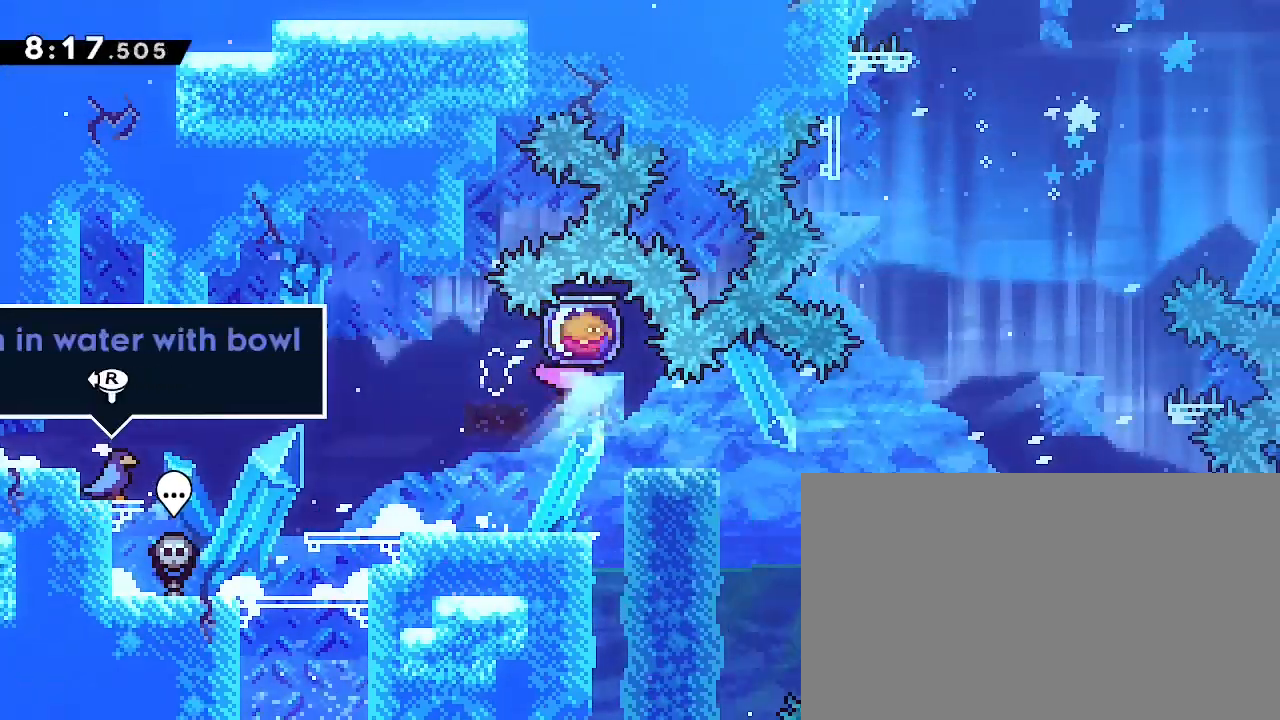
{"buttons": [], "left_stick": "right", "right_stick": "up-right", "events": [[167, "left_stick", "right"], [167, "right_stick", "up-right"]]}
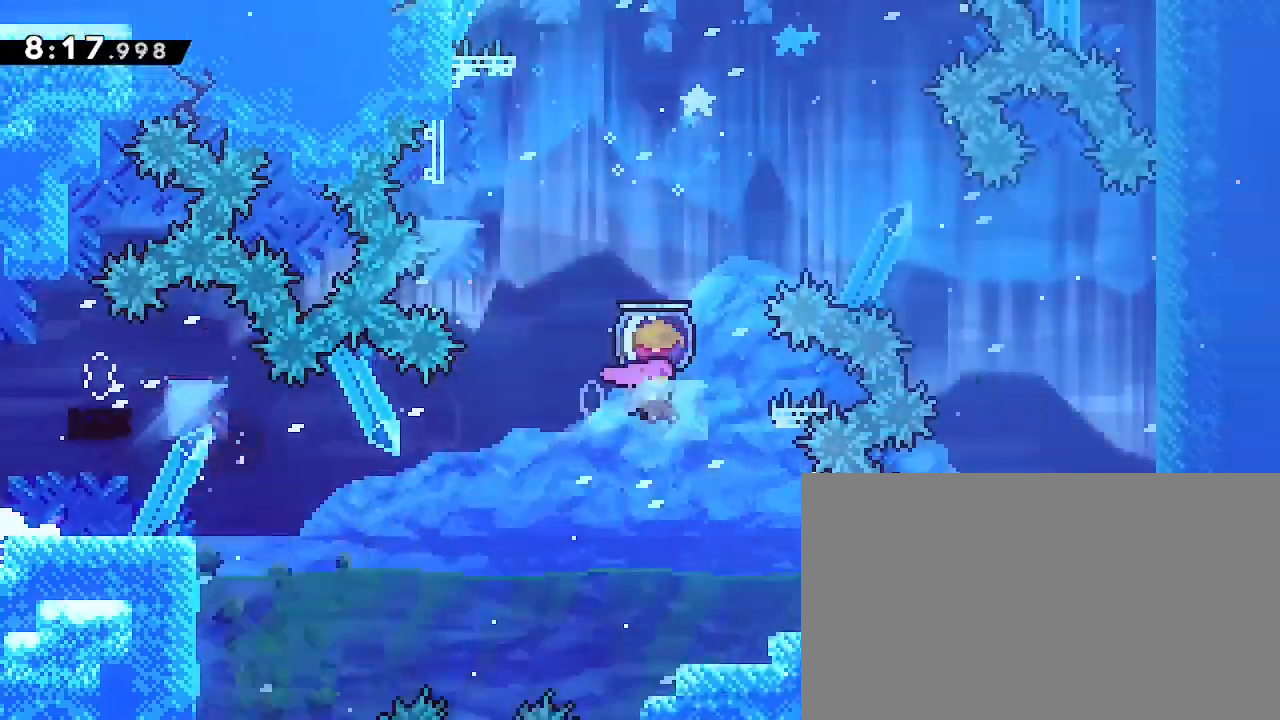
{"buttons": [], "left_stick": "left", "right_stick": "up-right", "events": [[33, "right_stick", "down-left"], [233, "left_stick", "left"], [233, "right_stick", "up-right"]]}
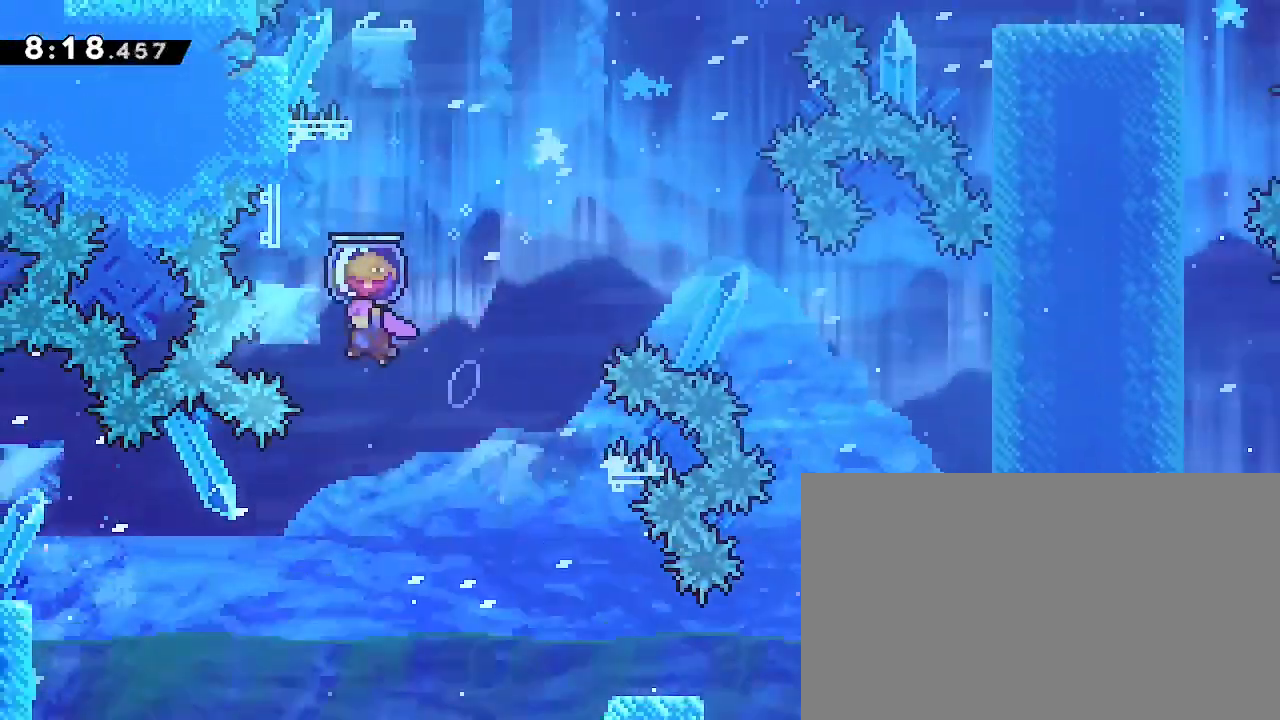
{"buttons": [], "left_stick": "center", "right_stick": "up-right", "events": [[100, "left_stick", "up"], [133, "right_stick", "down-left"], [333, "right_stick", "up-right"], [400, "left_stick", "center"]]}
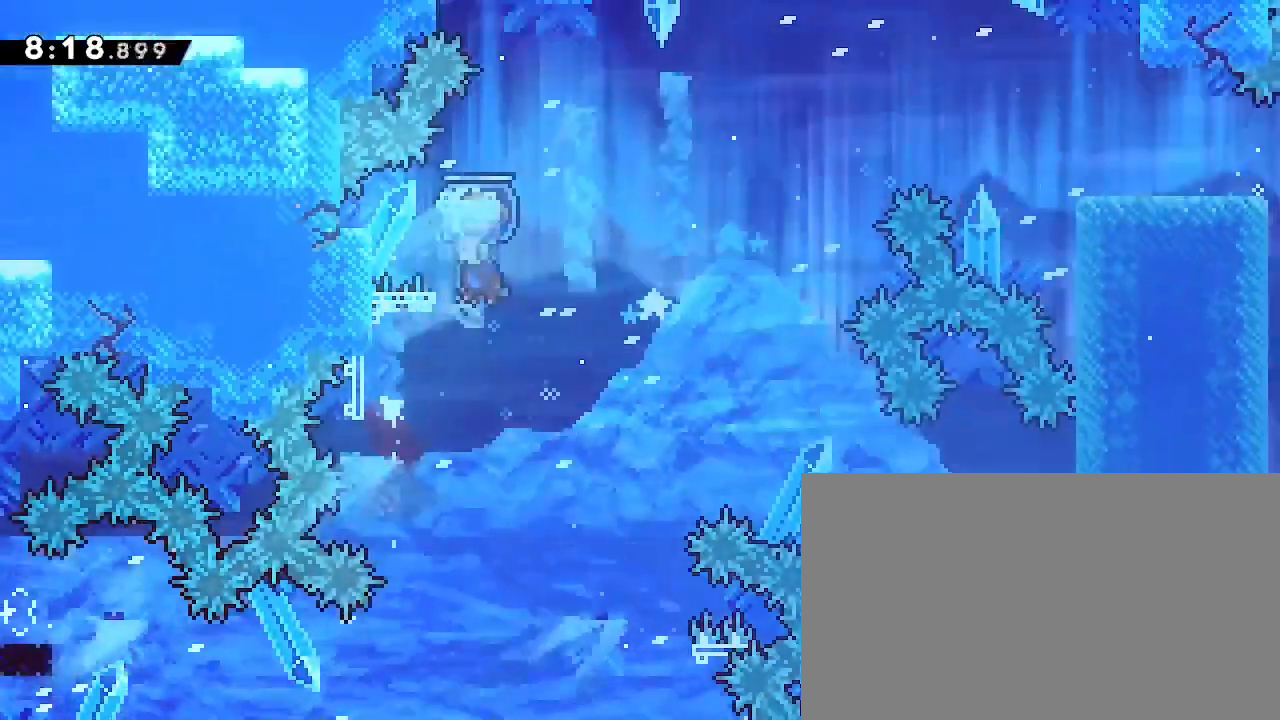
{"buttons": [], "left_stick": "right", "right_stick": "up-right", "events": [[167, "left_stick", "down-left"], [167, "right_stick", "down-left"], [333, "left_stick", "right"], [333, "right_stick", "up-right"]]}
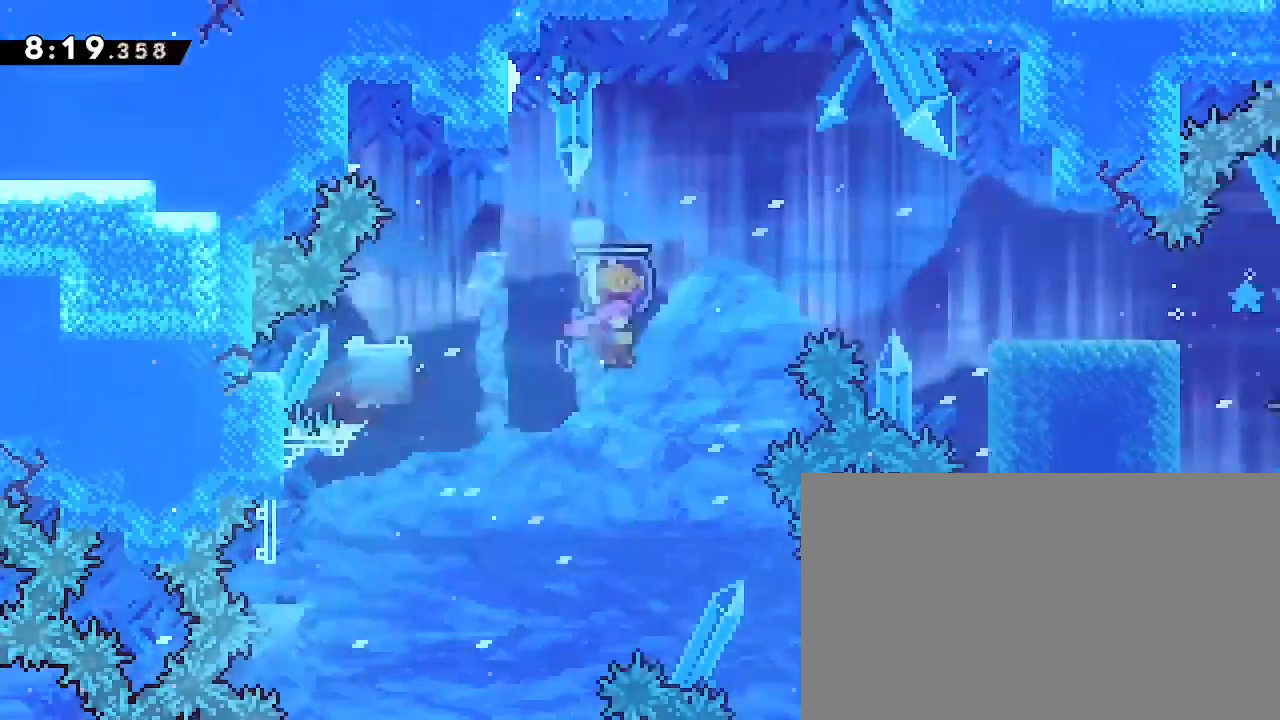
{"buttons": [], "left_stick": "right", "right_stick": "up-right", "events": [[167, "right_stick", "right"], [367, "right_stick", "up-right"]]}
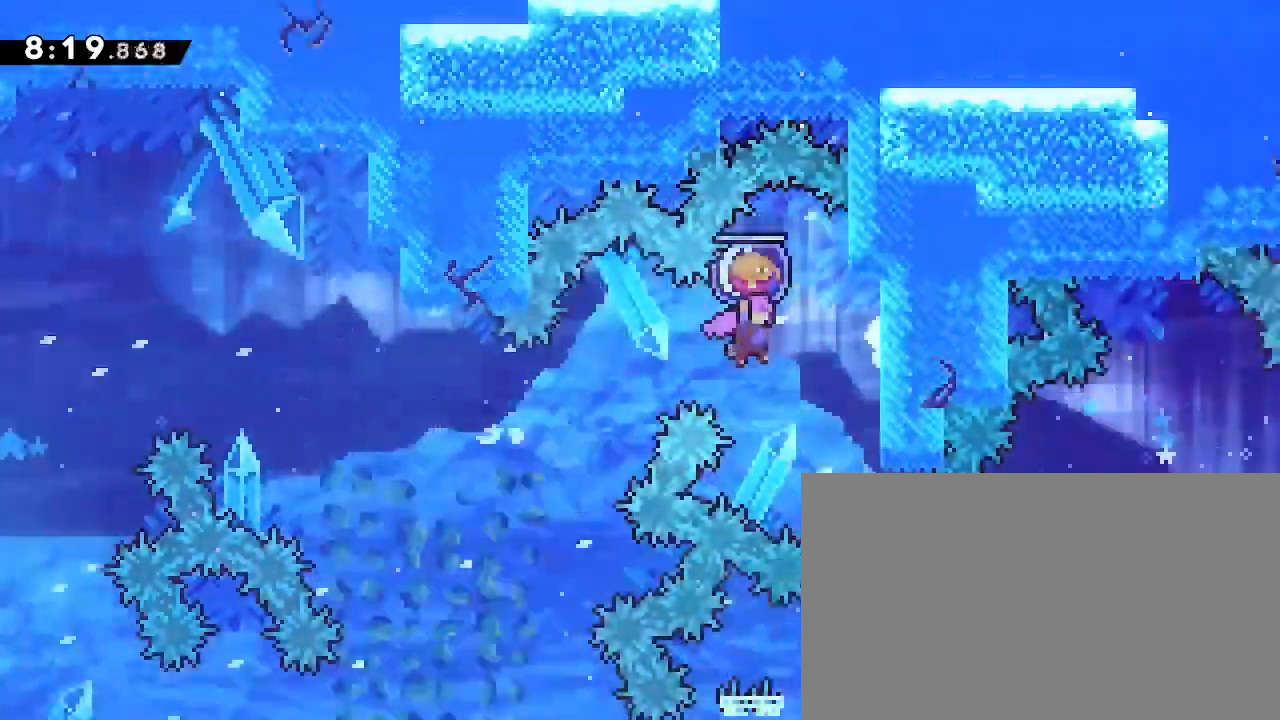
{"buttons": [], "left_stick": "center", "right_stick": "right", "events": [[167, "left_stick", "center"], [267, "right_stick", "right"]]}
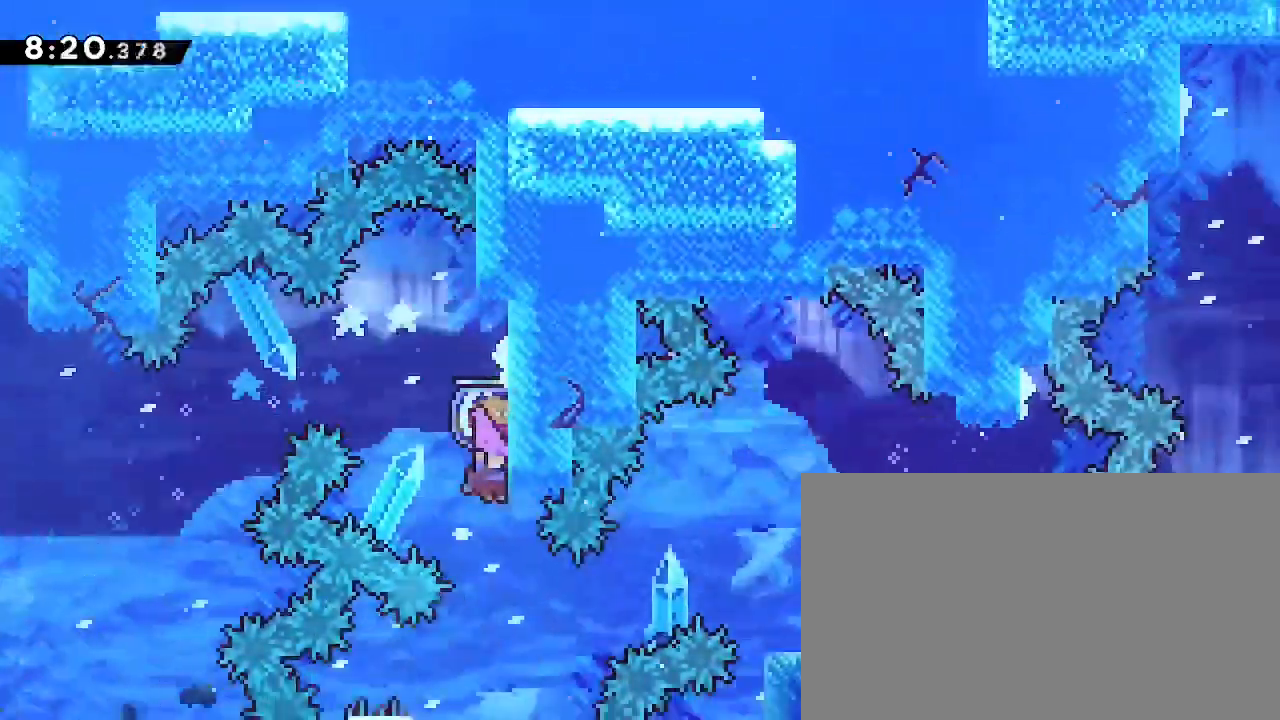
{"buttons": [], "left_stick": "center", "right_stick": "right", "events": [[167, "left_stick", "right"], [267, "left_stick", "center"]]}
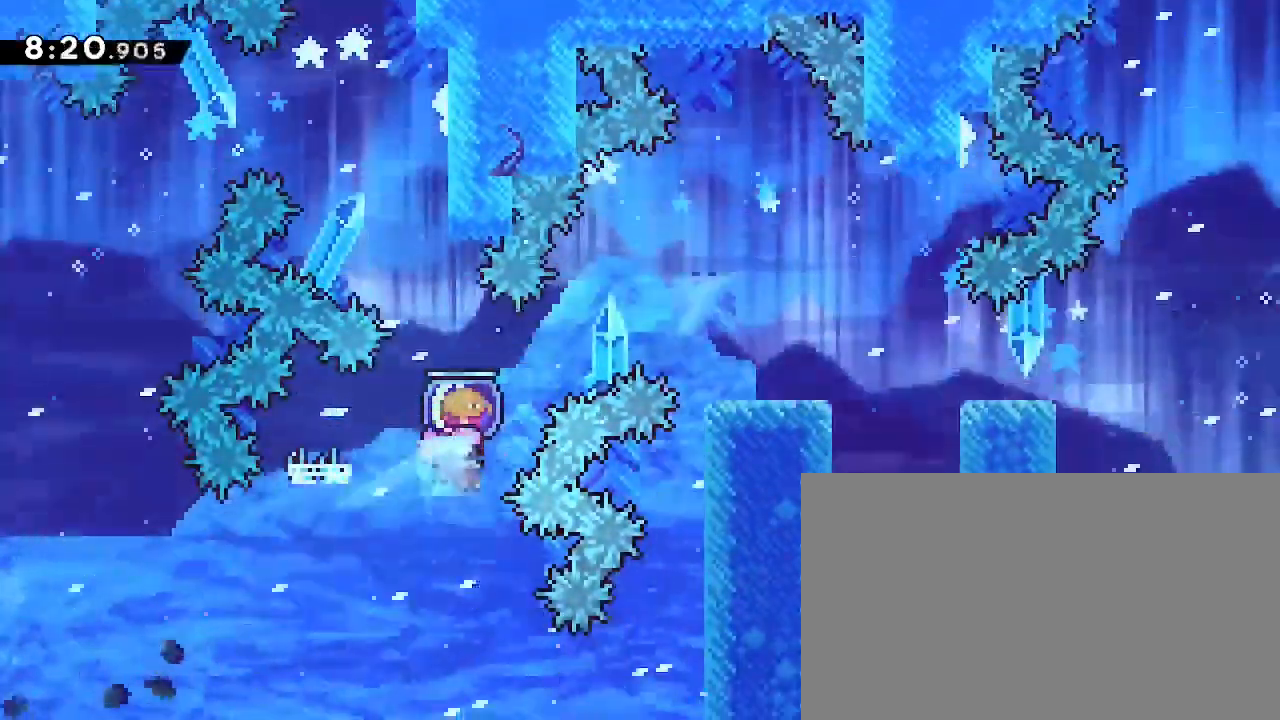
{"buttons": [], "left_stick": "left", "right_stick": "down-left", "events": [[100, "left_stick", "left"], [200, "left_stick", "center"], [300, "right_stick", "center"], [433, "left_stick", "left"], [467, "right_stick", "down-left"]]}
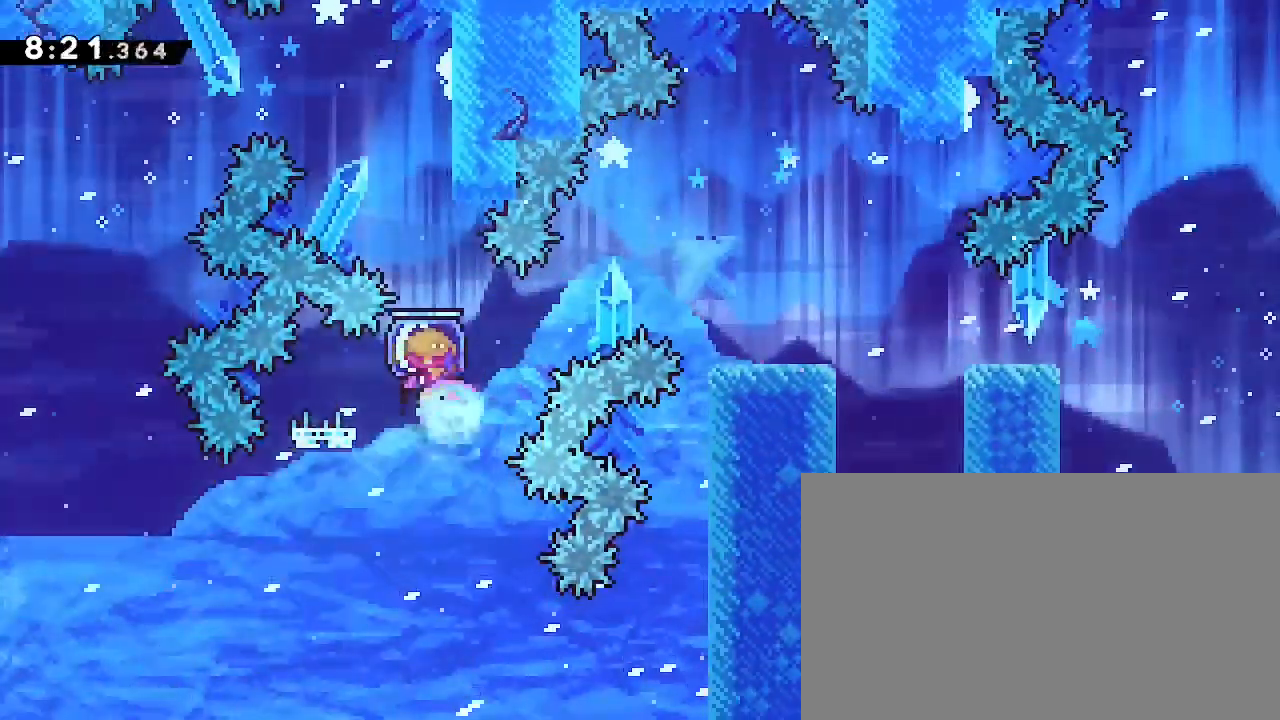
{"buttons": [], "left_stick": "left", "right_stick": "up-right", "events": [[100, "left_stick", "right"], [133, "right_stick", "up-right"], [433, "left_stick", "left"]]}
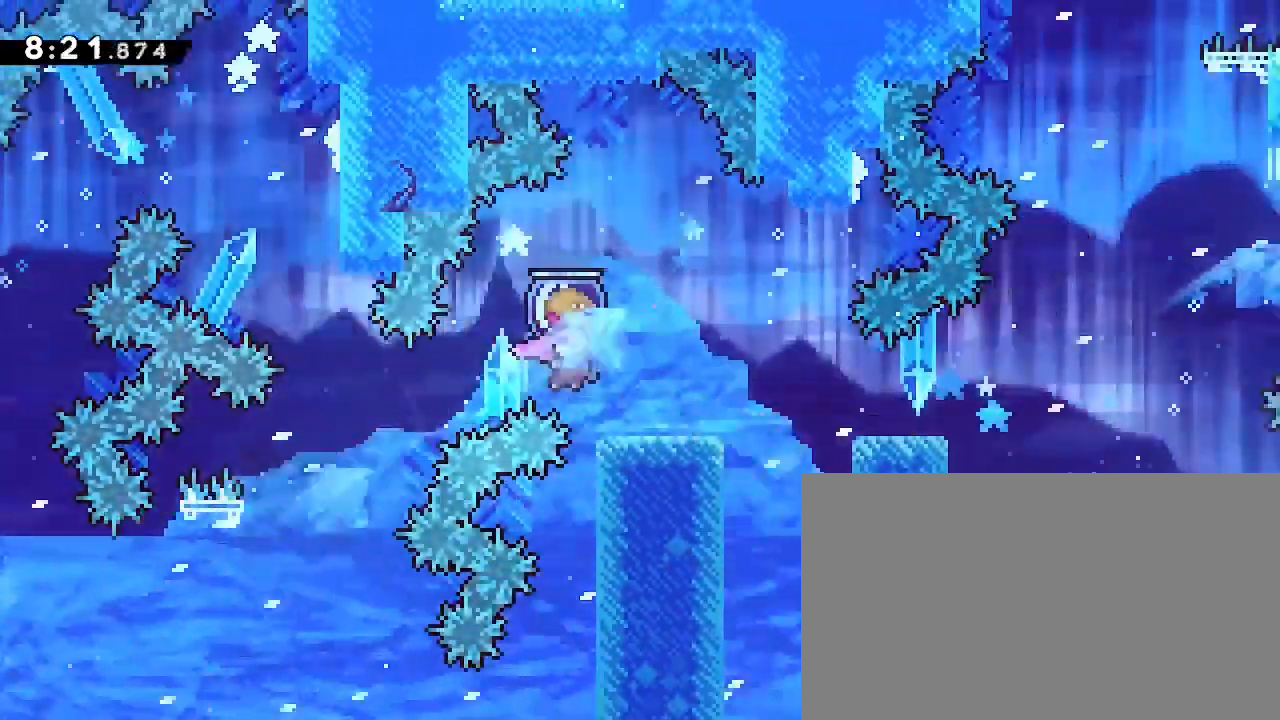
{"buttons": [], "left_stick": "center", "right_stick": "up-right", "events": [[300, "left_stick", "center"]]}
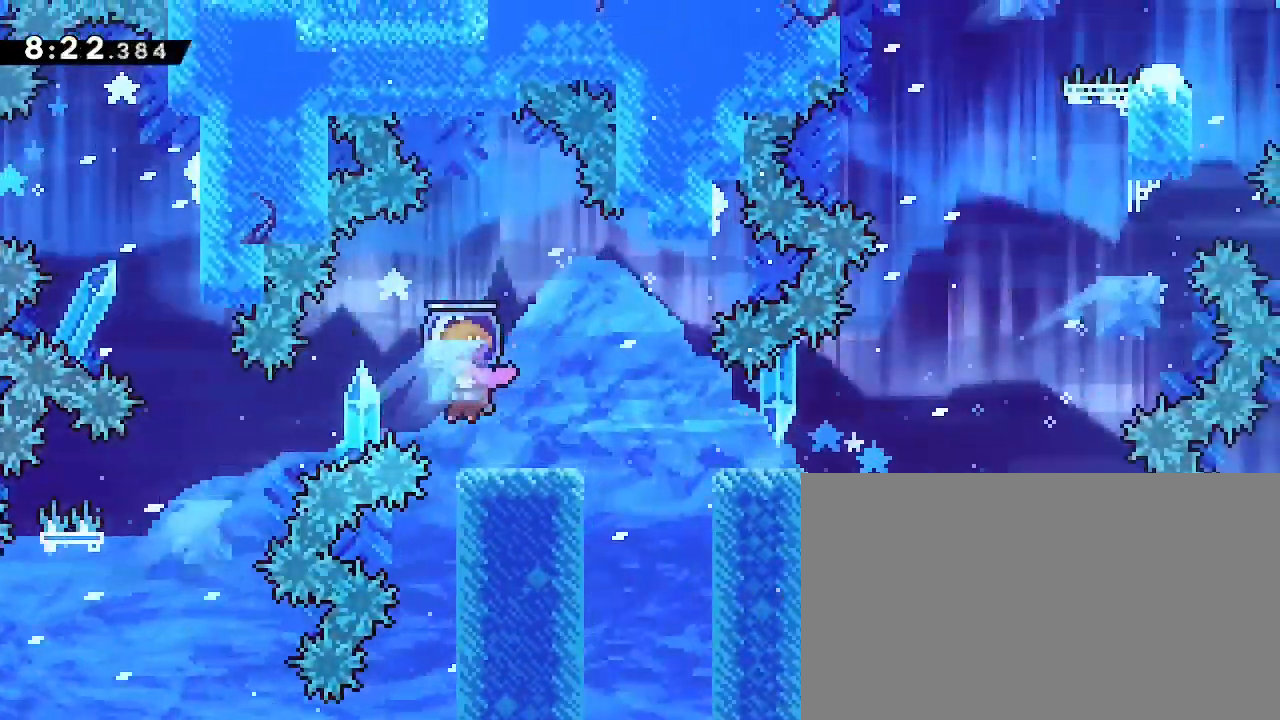
{"buttons": [], "left_stick": "right", "right_stick": "up-right", "events": [[67, "left_stick", "down-right"], [100, "right_stick", "down-left"], [200, "left_stick", "right"], [233, "right_stick", "up-right"], [300, "right_stick", "right"], [433, "right_stick", "up-right"]]}
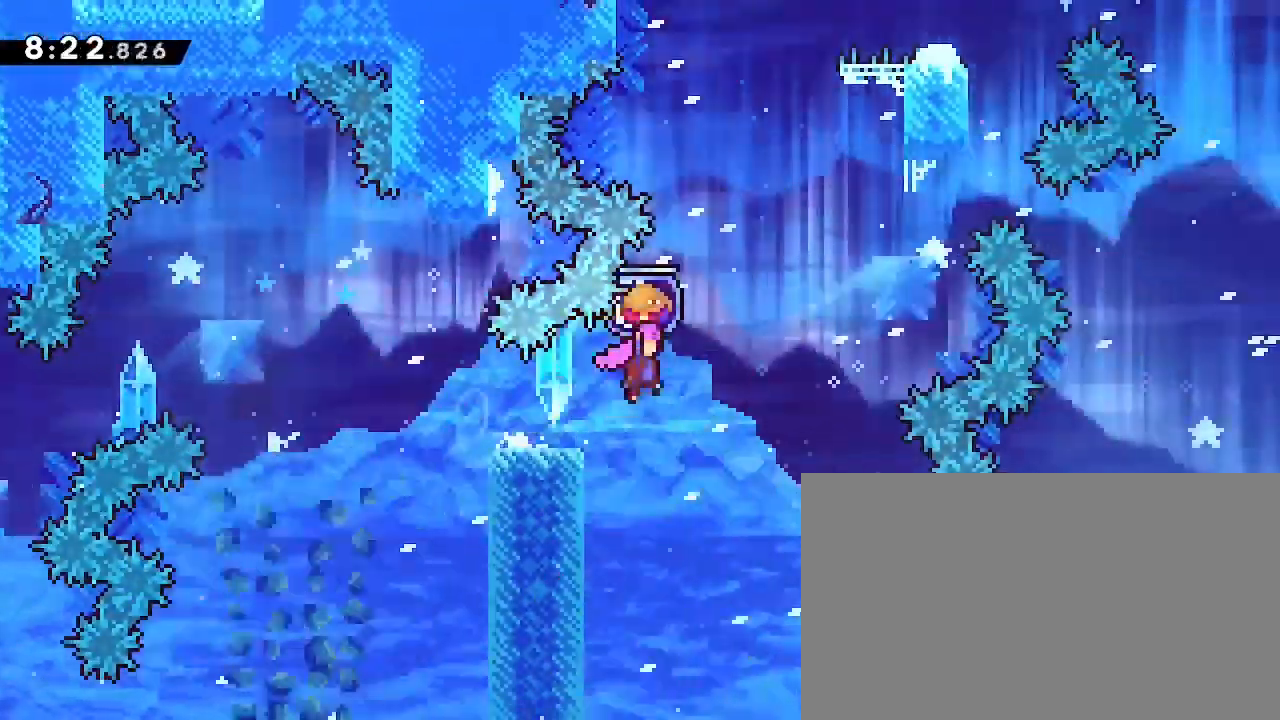
{"buttons": [], "left_stick": "up-left", "right_stick": "up-right", "events": [[267, "left_stick", "up-left"], [300, "right_stick", "left"], [500, "right_stick", "up-right"]]}
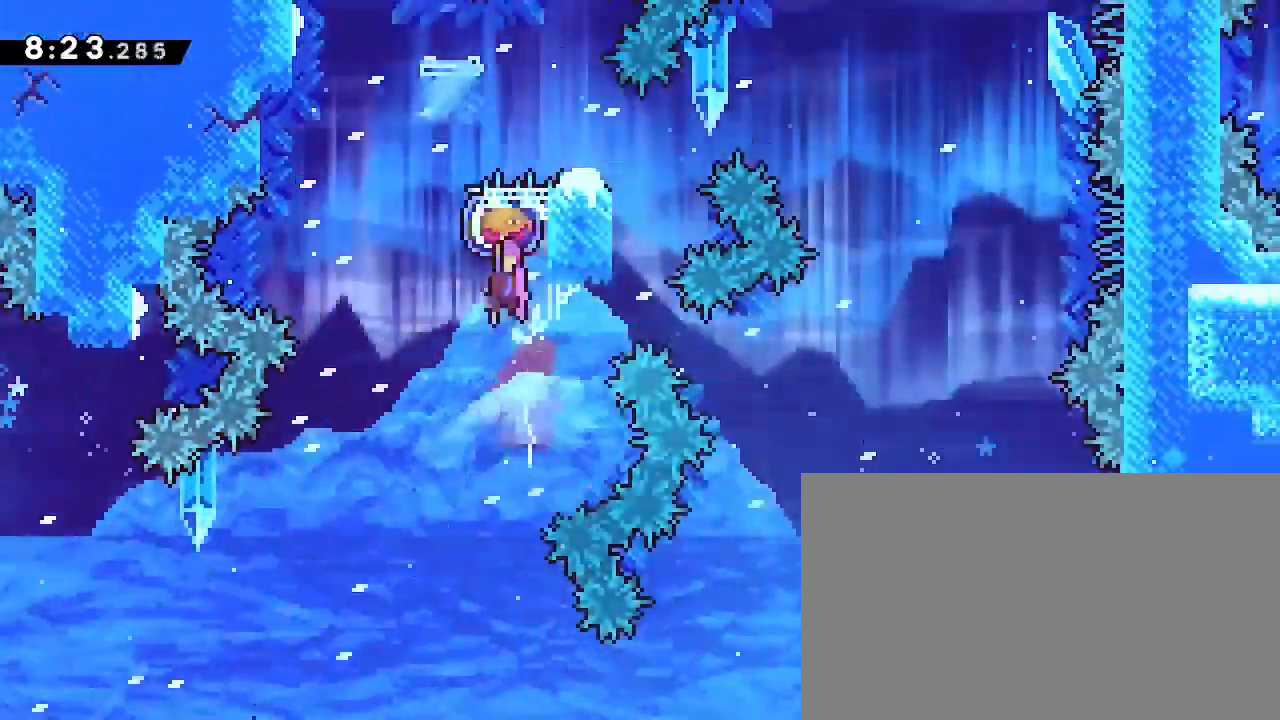
{"buttons": [], "left_stick": "right", "right_stick": "up-right", "events": [[33, "left_stick", "center"], [333, "left_stick", "right"]]}
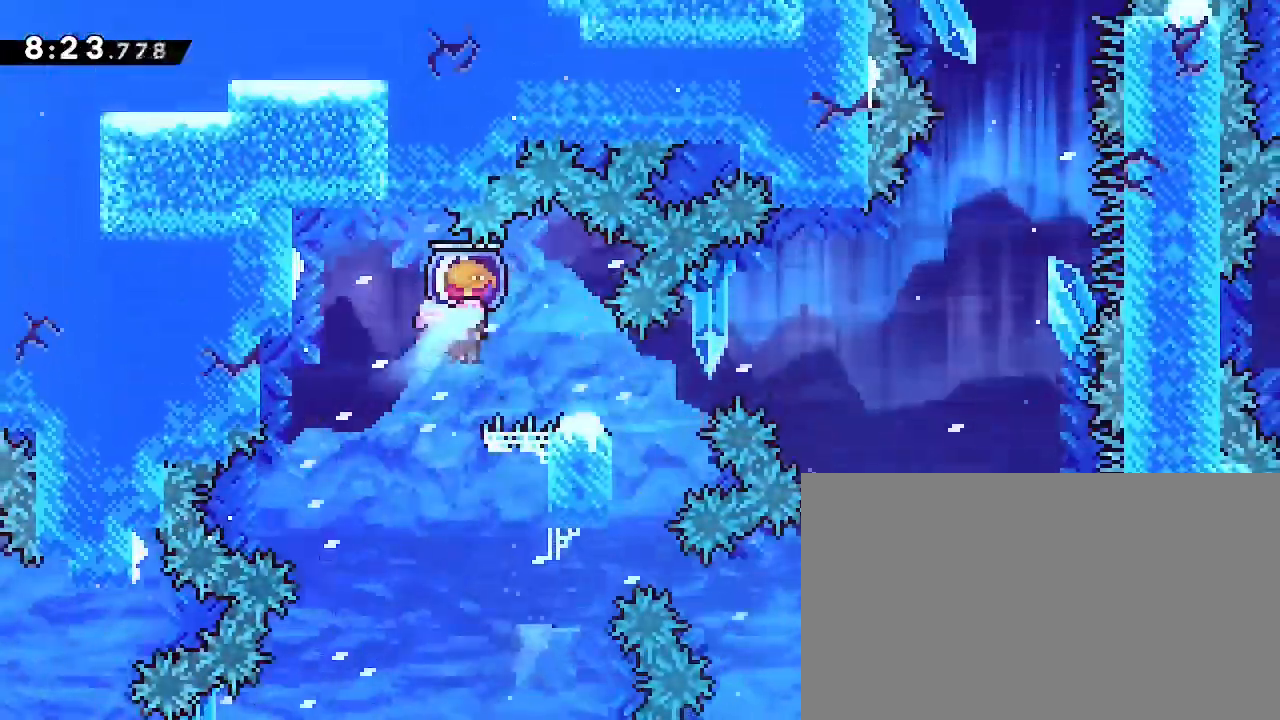
{"buttons": [], "left_stick": "center", "right_stick": "up-right", "events": [[33, "left_stick", "center"], [267, "left_stick", "left"], [367, "left_stick", "center"]]}
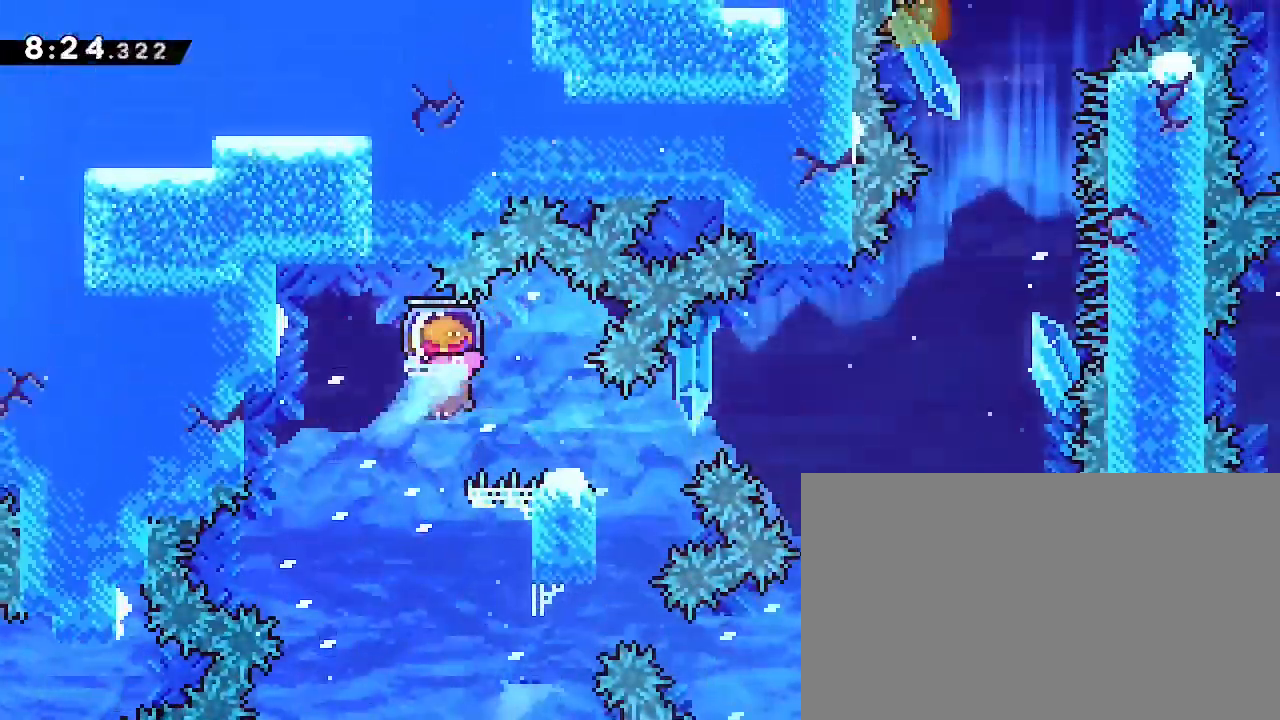
{"buttons": [], "left_stick": "right", "right_stick": "up-right", "events": [[167, "left_stick", "down-right"], [200, "right_stick", "down-left"], [333, "left_stick", "right"], [367, "right_stick", "up-right"]]}
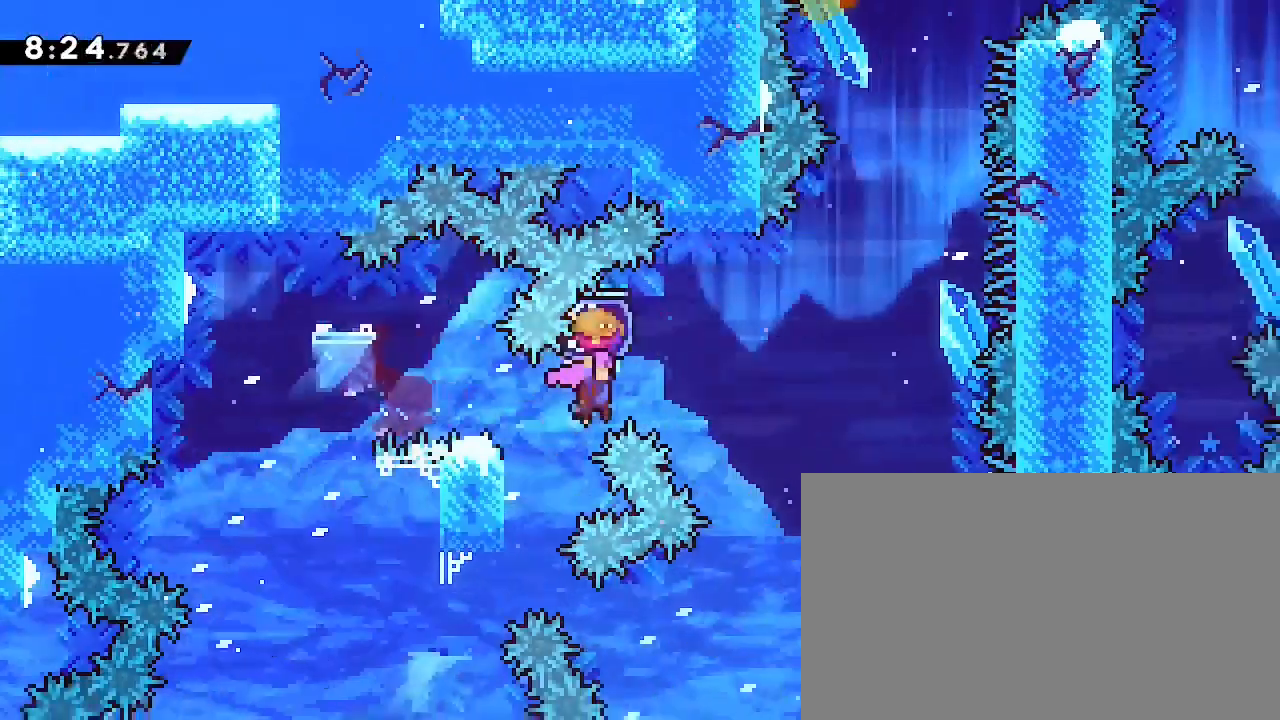
{"buttons": [], "left_stick": "up", "right_stick": "down-left", "events": [[367, "left_stick", "up"], [367, "right_stick", "down-left"]]}
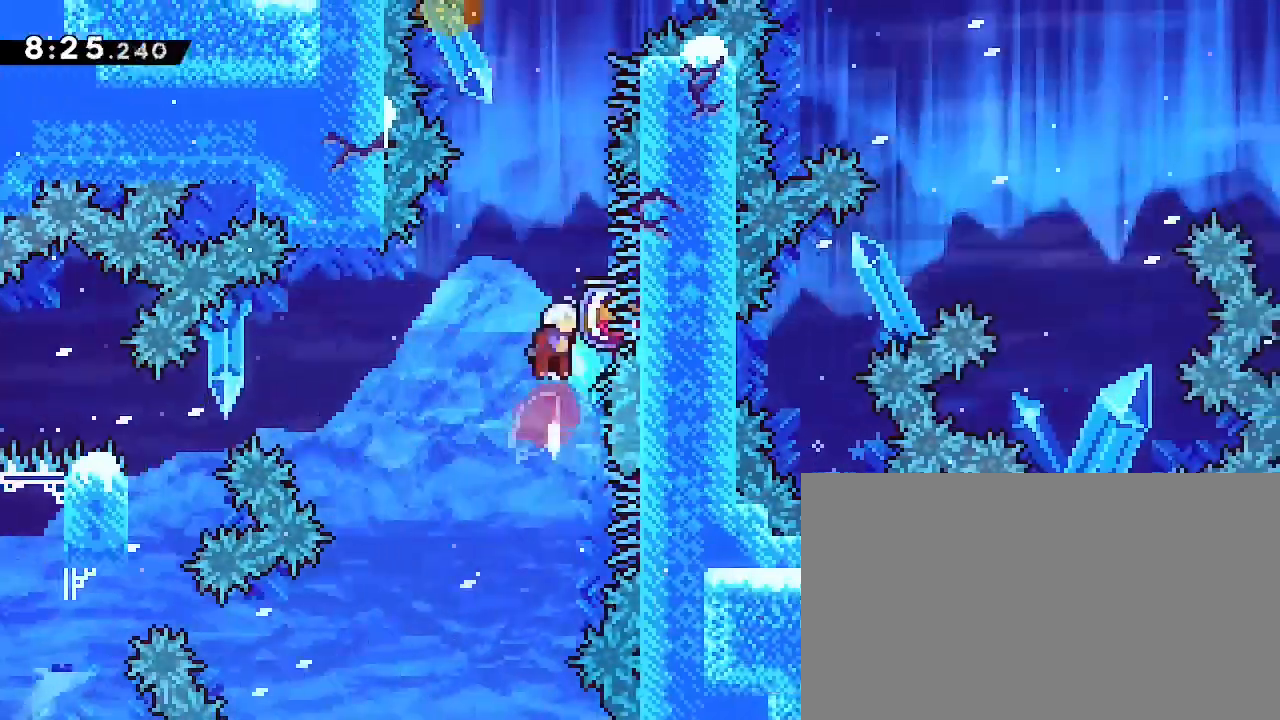
{"buttons": [], "left_stick": "right", "right_stick": "right", "events": [[67, "left_stick", "center"], [67, "right_stick", "right"], [500, "left_stick", "right"]]}
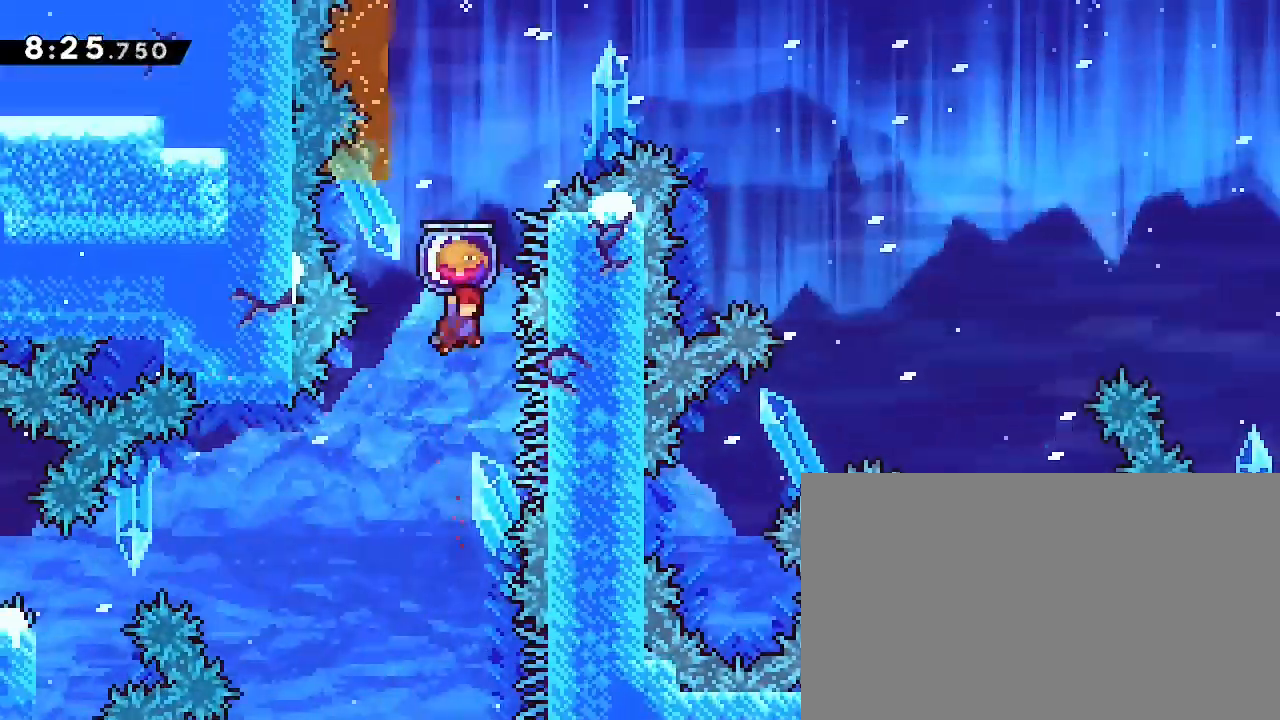
{"buttons": [], "left_stick": "center", "right_stick": "up-right", "events": [[100, "right_stick", "center"], [133, "left_stick", "center"], [167, "right_stick", "left"], [200, "left_stick", "up"], [367, "right_stick", "up-right"], [433, "left_stick", "center"]]}
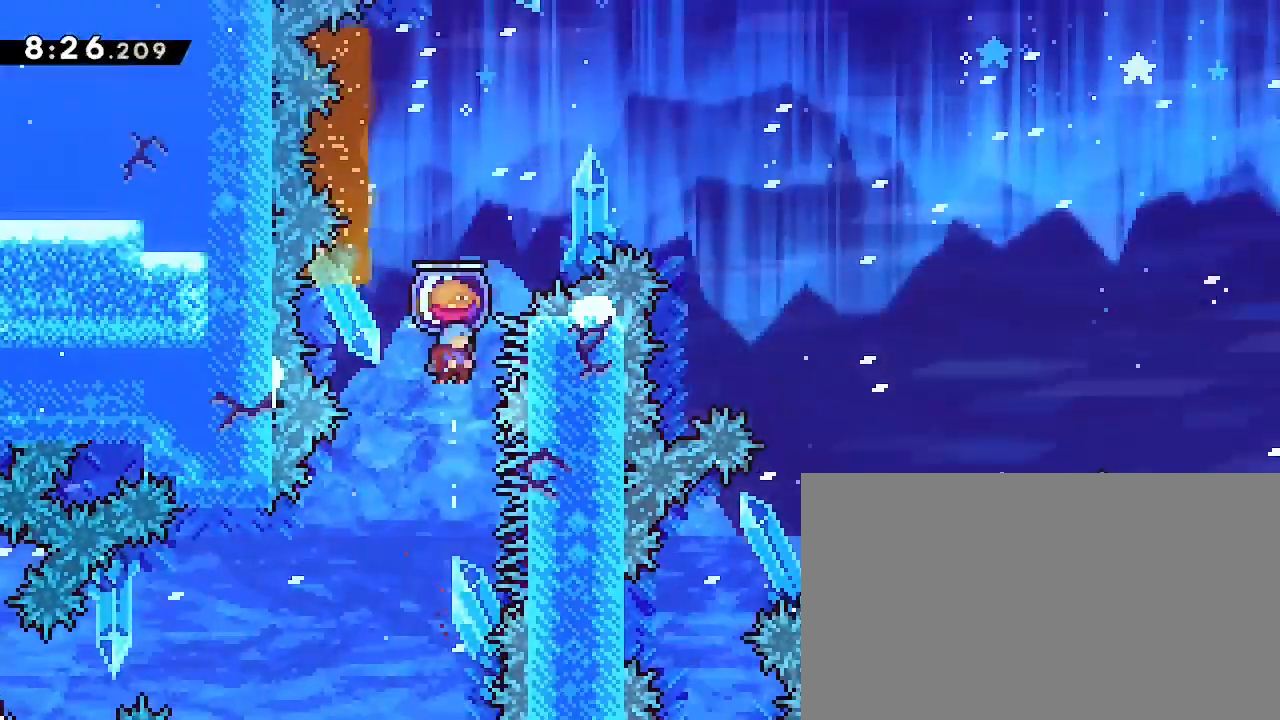
{"buttons": [], "left_stick": "right", "right_stick": "center", "events": [[100, "right_stick", "right"], [133, "left_stick", "left"], [267, "right_stick", "center"], [300, "left_stick", "right"]]}